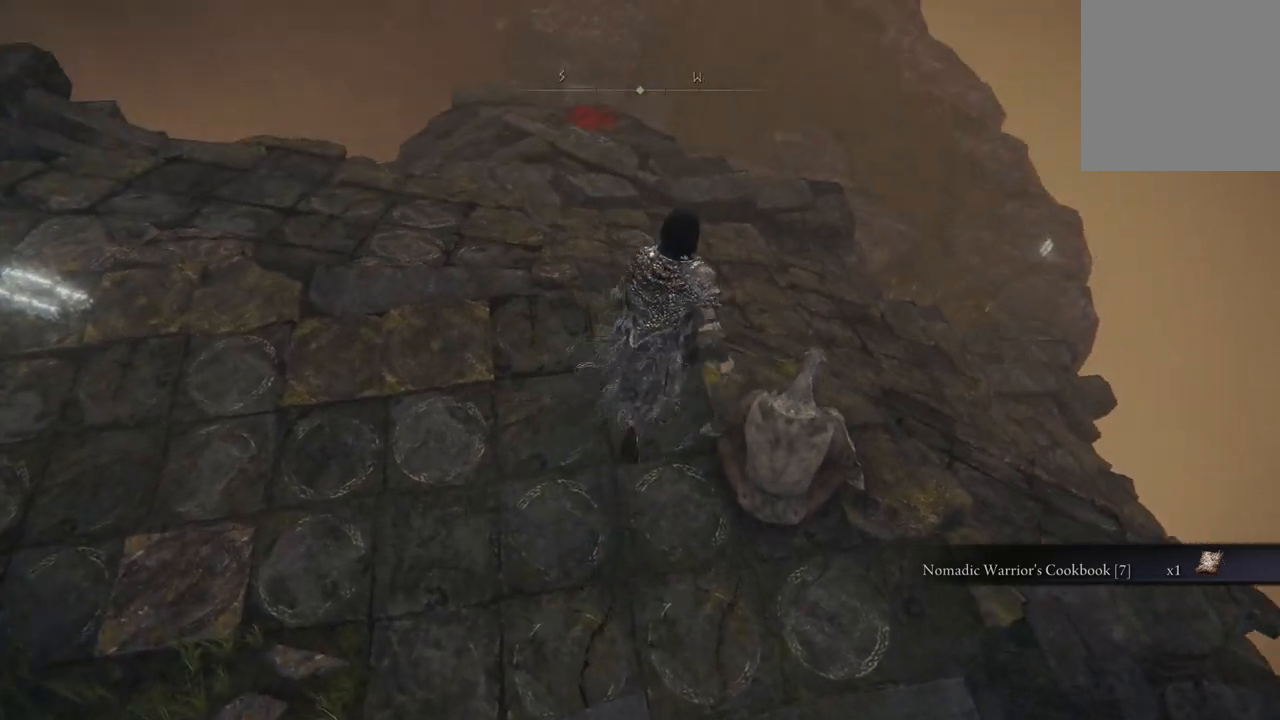
Gameplay with a controller (Xbox layout); each line is a JSON object with the inputs held at the frame after it. "events" lists button and stick changes between this image and that frame as [ms after this image, input, new state], when the widget could be followed in between. Not read: SHARE.
{"buttons": [], "left_stick": "up", "right_stick": "up", "events": [[400, "right_stick", "up"]]}
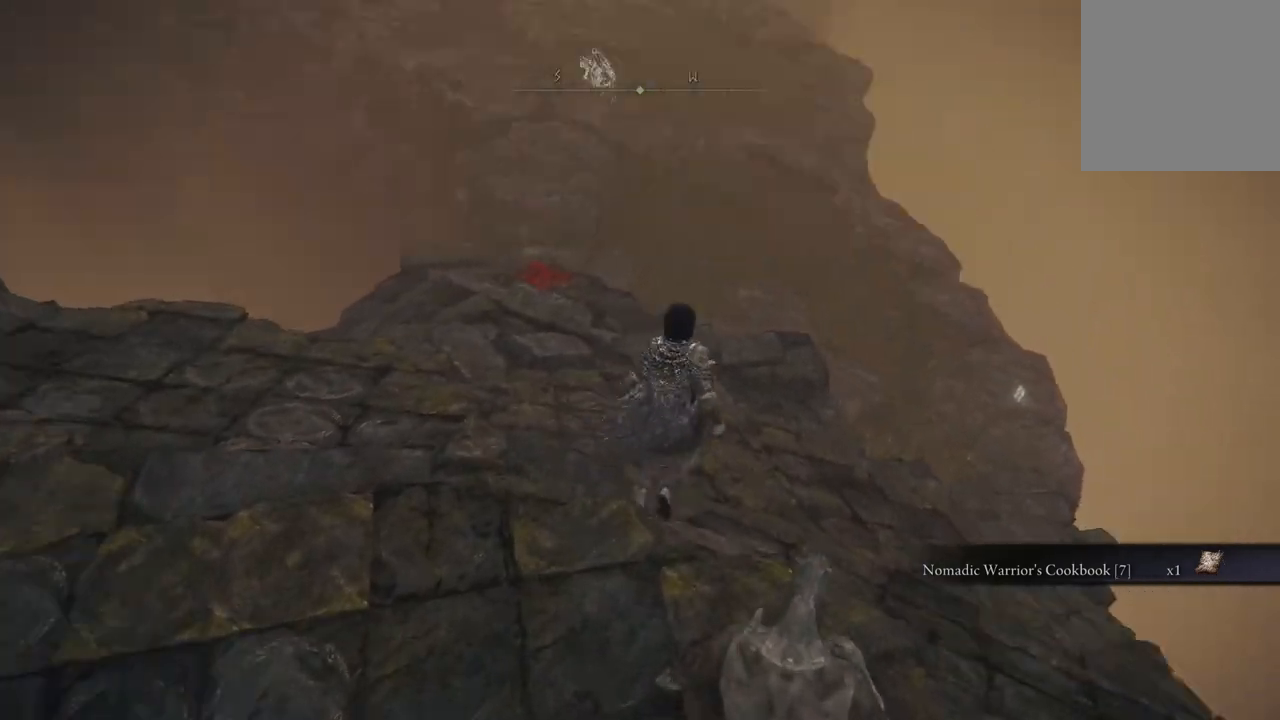
{"buttons": [], "left_stick": "up", "right_stick": "up-left", "events": [[100, "right_stick", "up-left"]]}
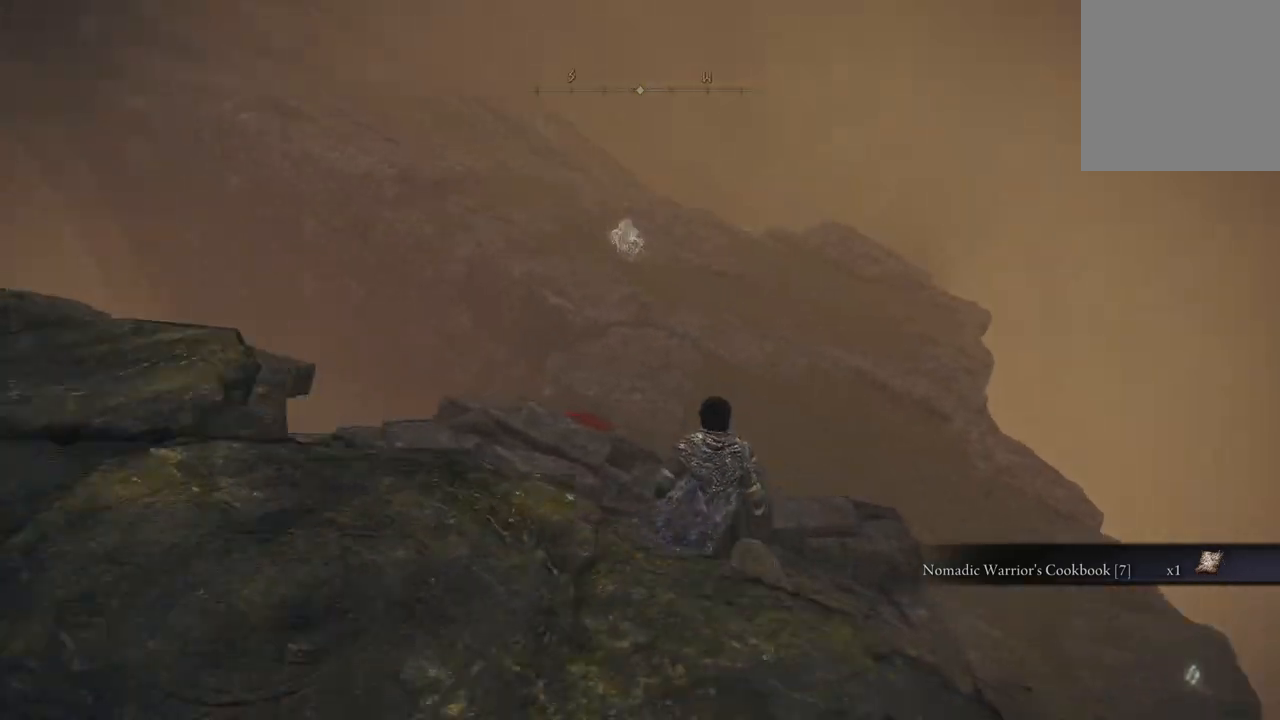
{"buttons": [], "left_stick": "center", "right_stick": "center", "events": [[300, "left_stick", "center"], [367, "right_stick", "center"]]}
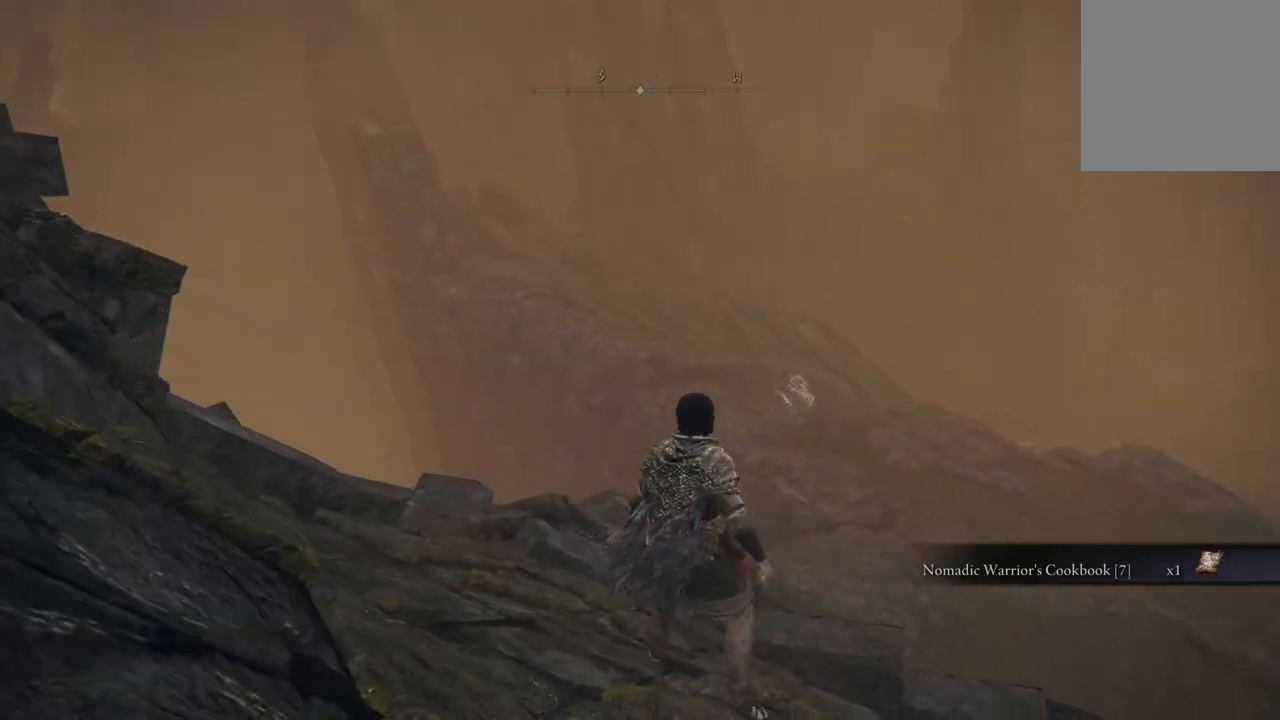
{"buttons": [], "left_stick": "center", "right_stick": "down-right", "events": [[333, "right_stick", "right"], [400, "right_stick", "down-right"]]}
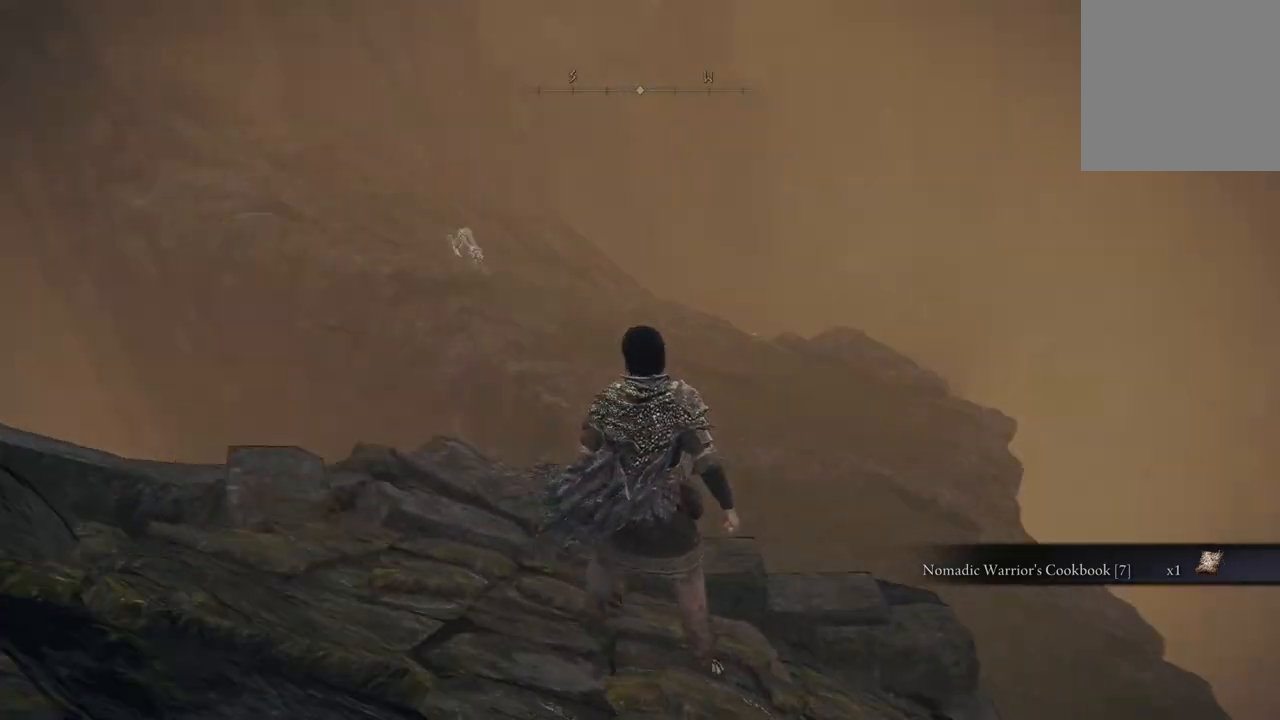
{"buttons": [], "left_stick": "up", "right_stick": "down", "events": [[67, "left_stick", "up"], [200, "right_stick", "down"]]}
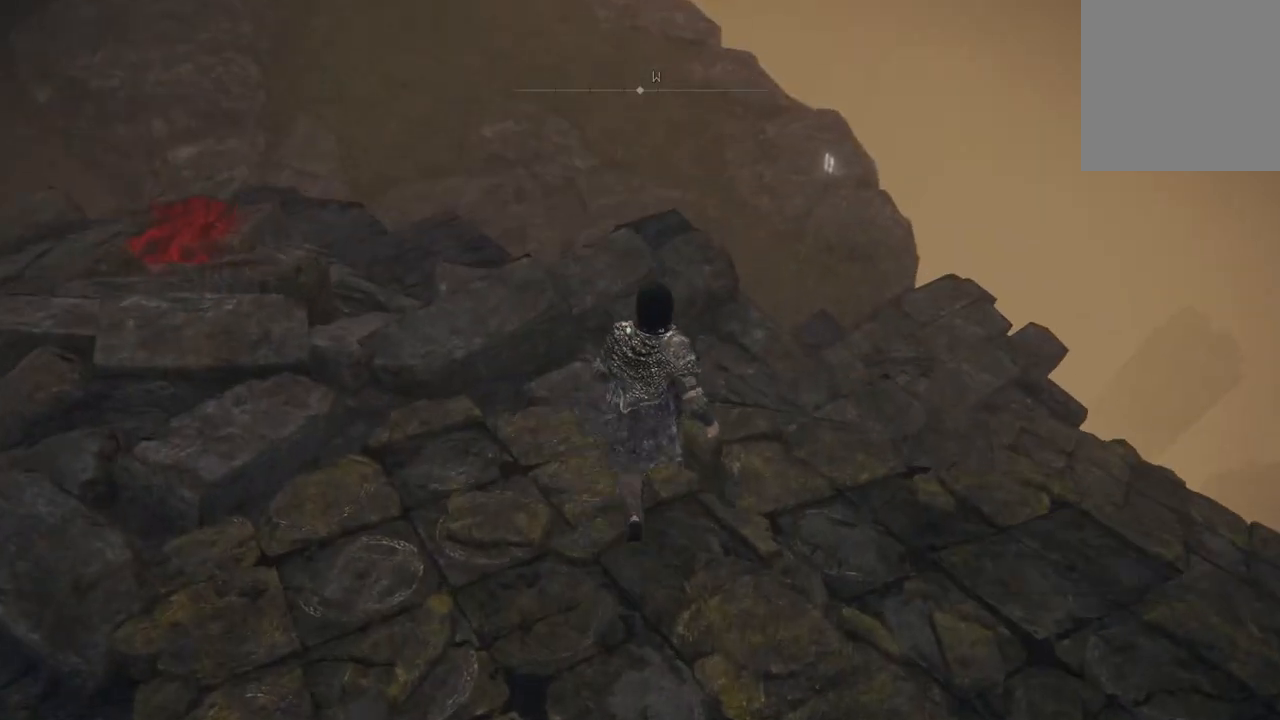
{"buttons": [], "left_stick": "up", "right_stick": "down", "events": []}
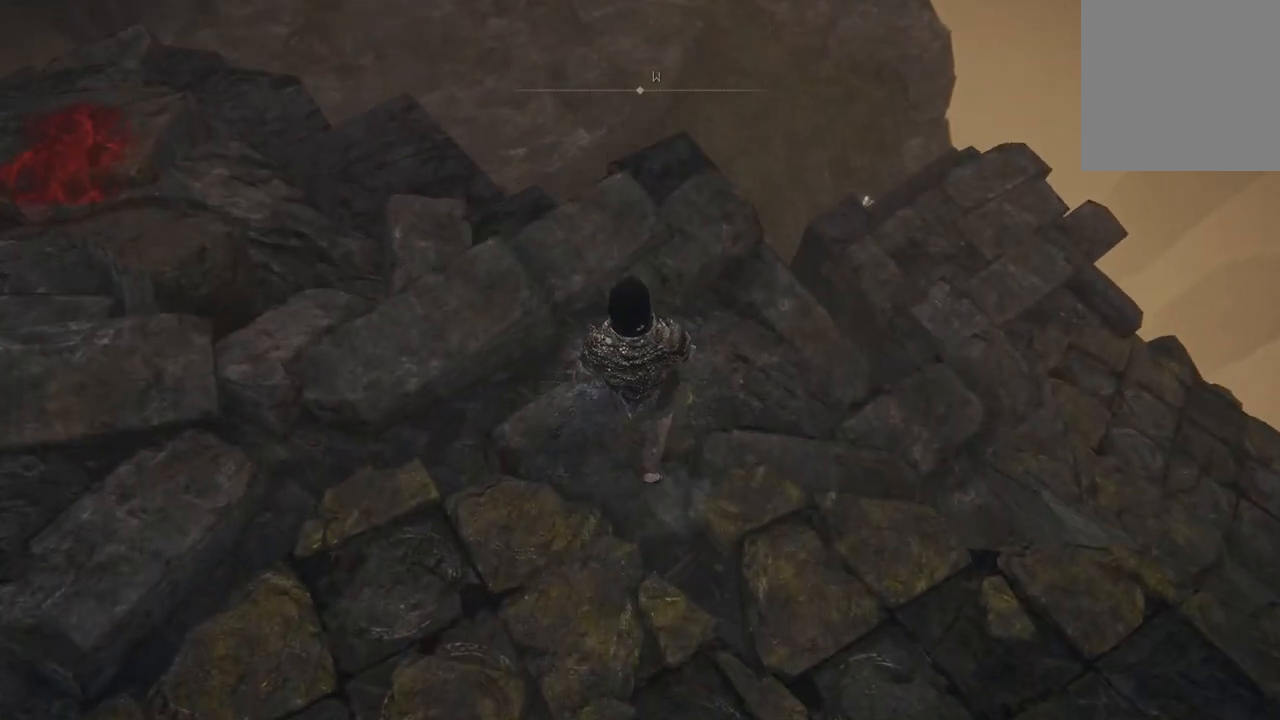
{"buttons": [], "left_stick": "center", "right_stick": "right", "events": [[67, "right_stick", "down-right"], [167, "right_stick", "right"], [233, "left_stick", "center"]]}
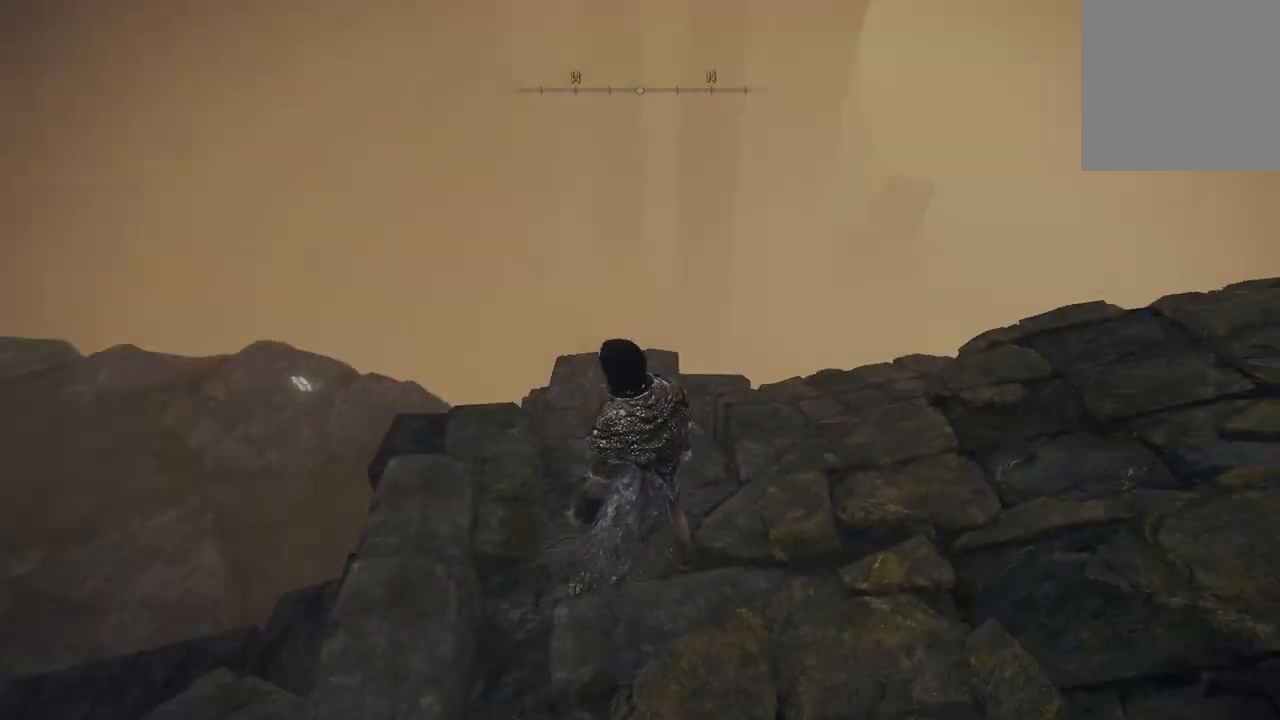
{"buttons": [], "left_stick": "center", "right_stick": "center", "events": [[433, "right_stick", "center"]]}
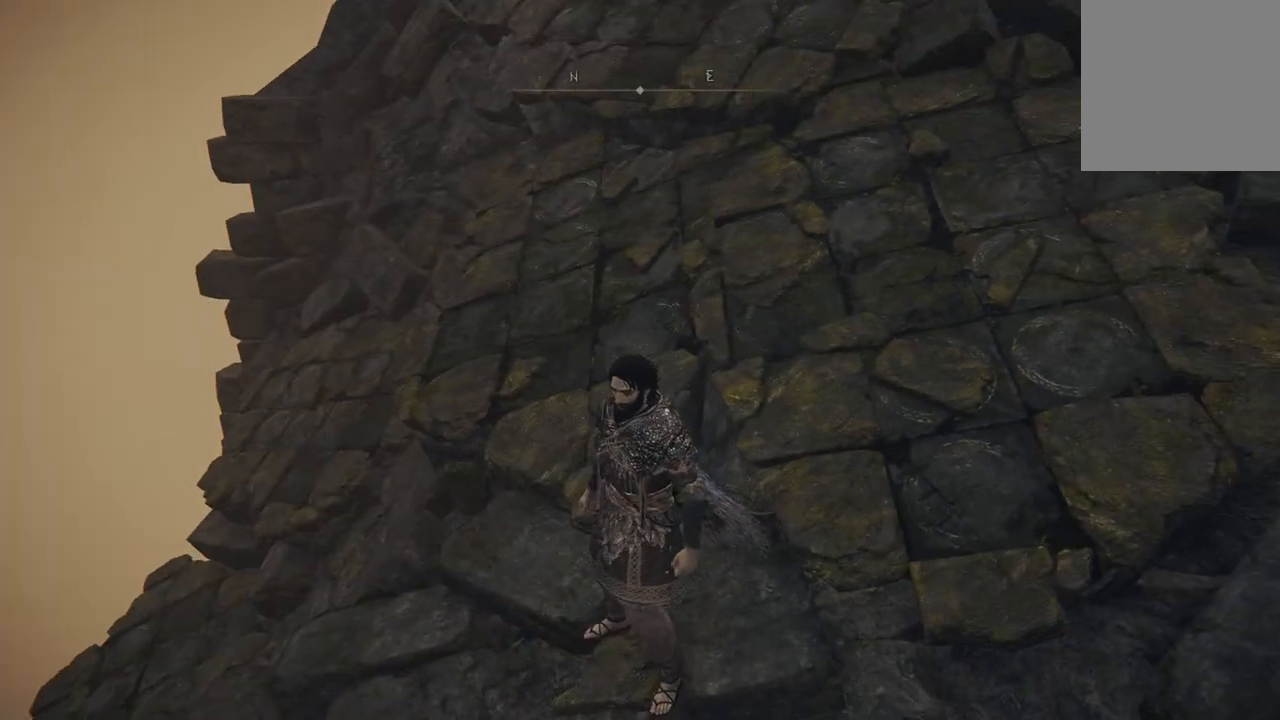
{"buttons": [], "left_stick": "up-left", "right_stick": "center", "events": [[233, "left_stick", "left"], [333, "right_stick", "up-right"], [367, "left_stick", "up-left"], [500, "right_stick", "center"]]}
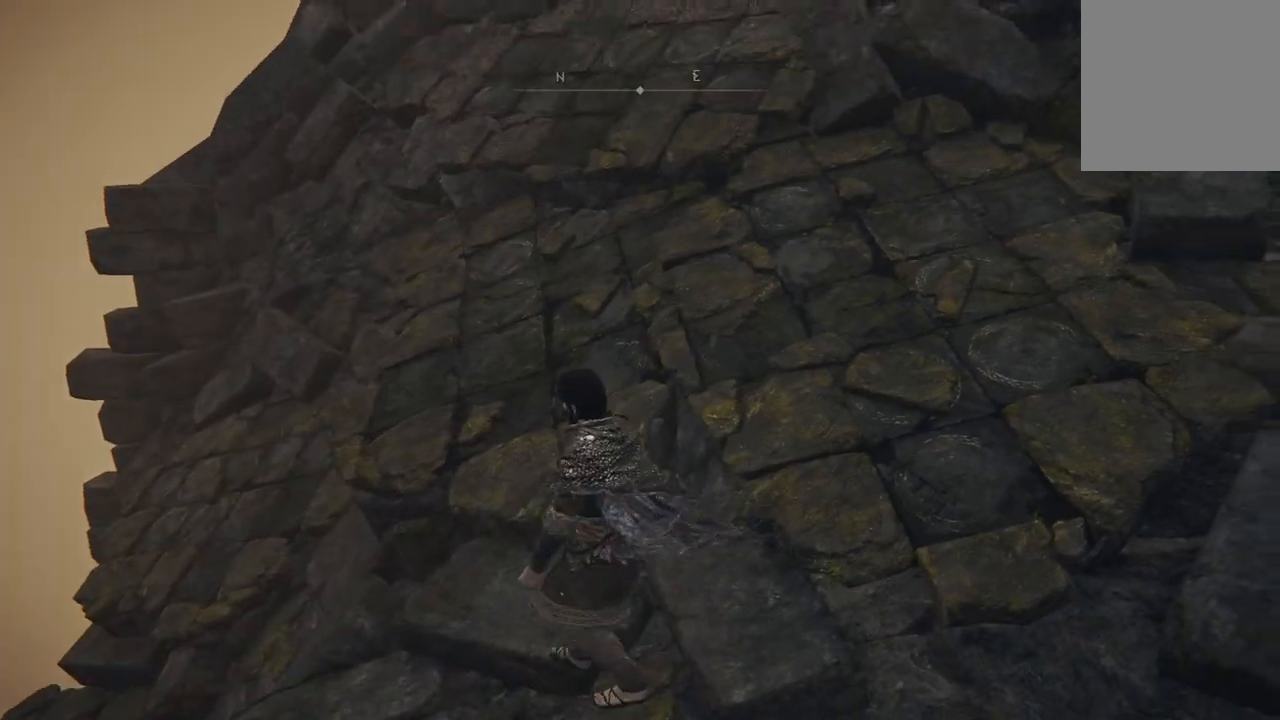
{"buttons": [], "left_stick": "up-left", "right_stick": "down", "events": [[133, "right_stick", "down"], [300, "left_stick", "center"], [467, "left_stick", "up-left"]]}
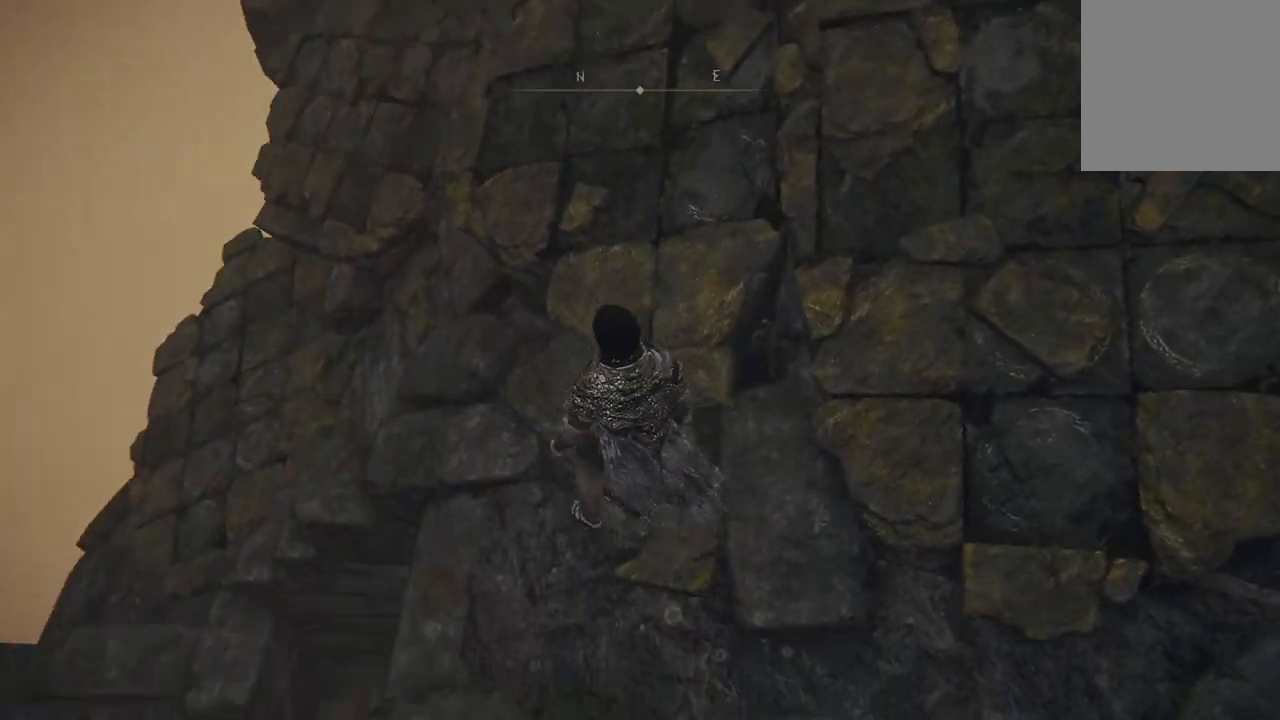
{"buttons": [], "left_stick": "up-left", "right_stick": "center", "events": [[167, "right_stick", "center"]]}
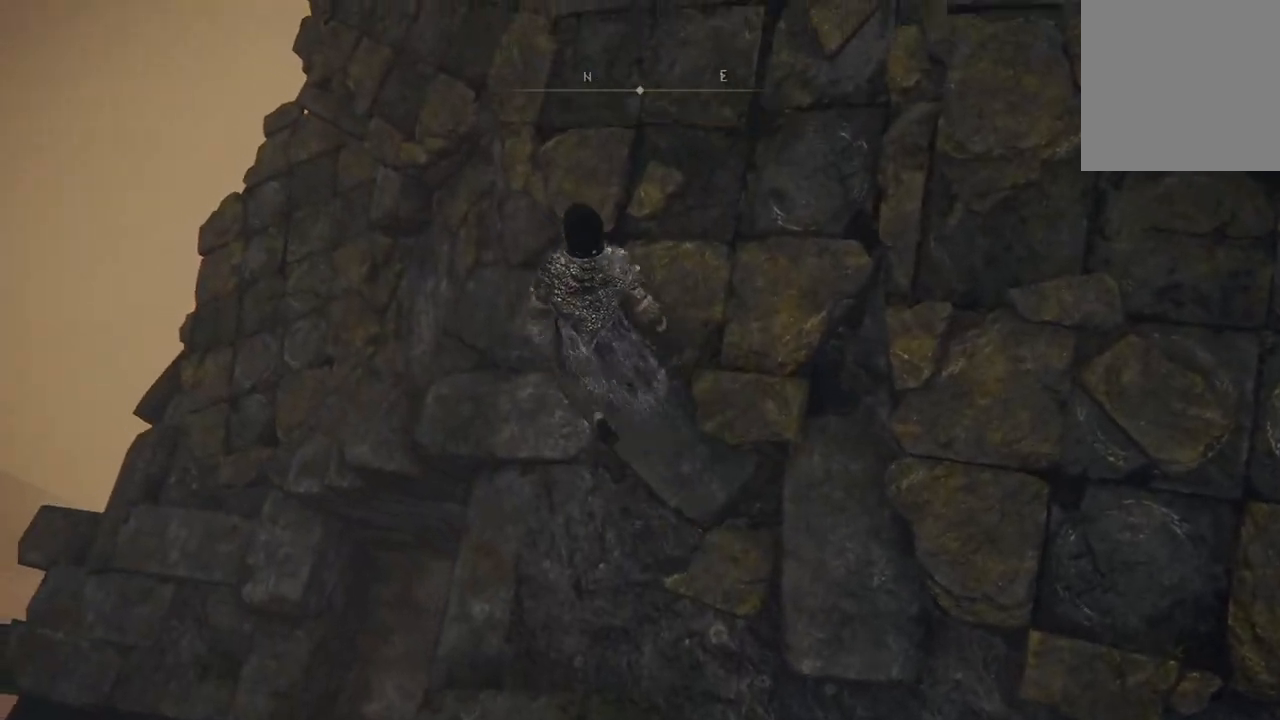
{"buttons": [], "left_stick": "up-left", "right_stick": "down-left", "events": [[200, "right_stick", "down-left"]]}
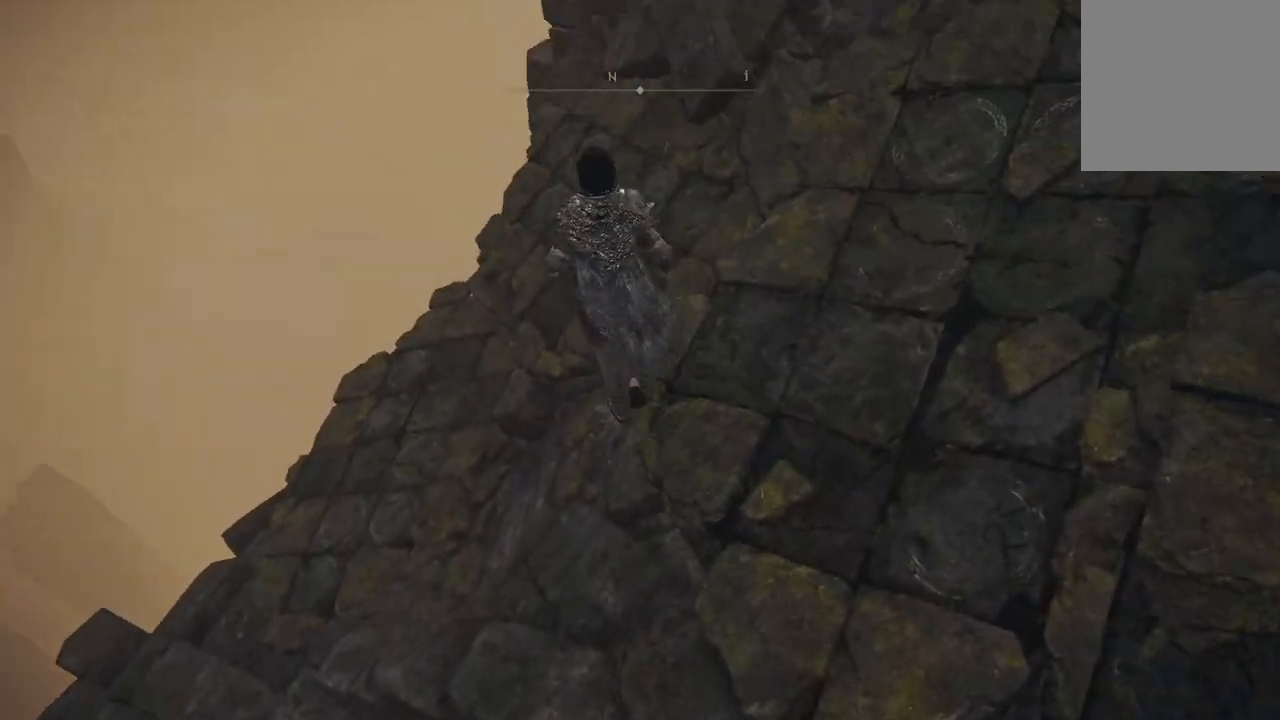
{"buttons": [], "left_stick": "center", "right_stick": "down-left", "events": [[233, "left_stick", "center"]]}
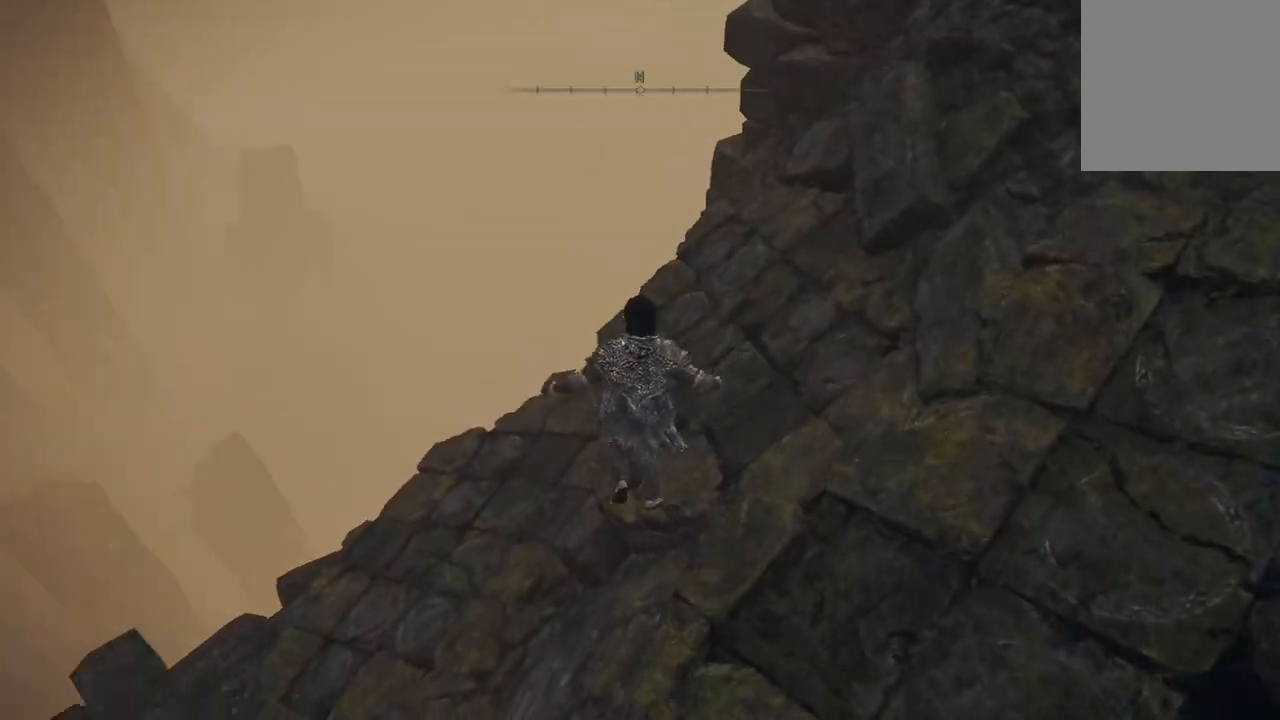
{"buttons": [], "left_stick": "up-left", "right_stick": "down-left", "events": [[300, "left_stick", "up-left"]]}
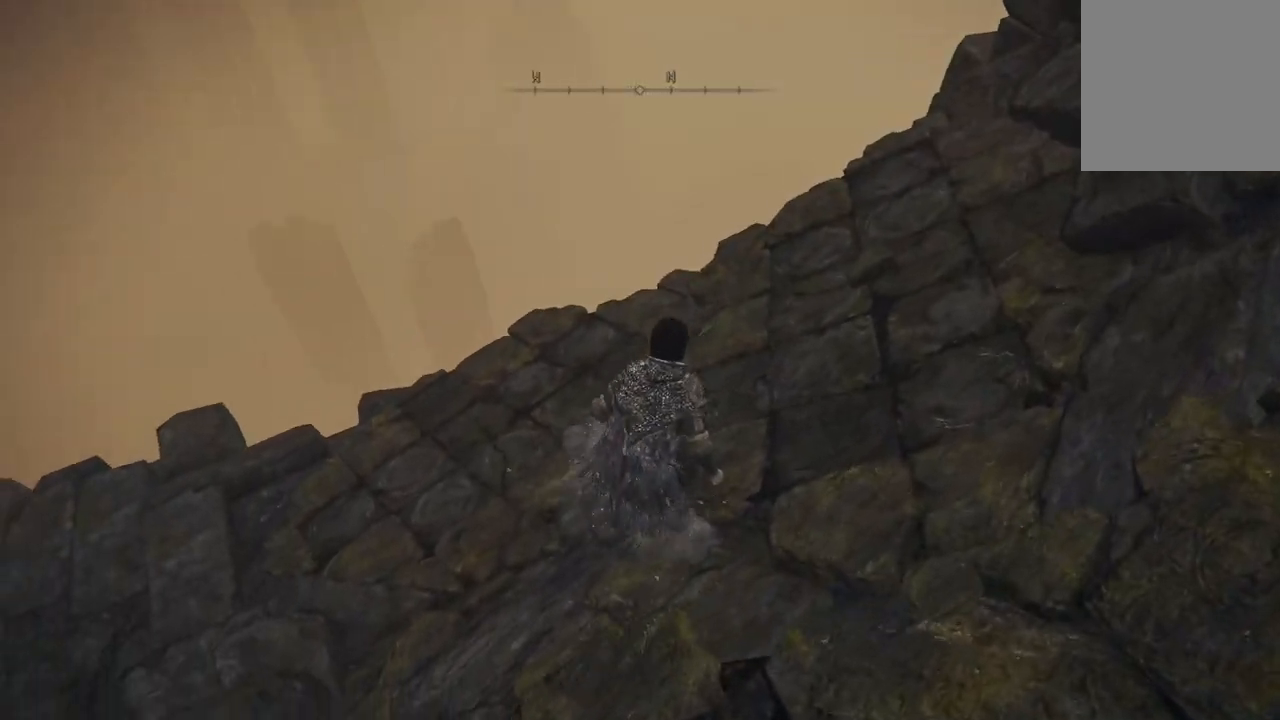
{"buttons": [], "left_stick": "up-left", "right_stick": "left", "events": [[200, "right_stick", "left"]]}
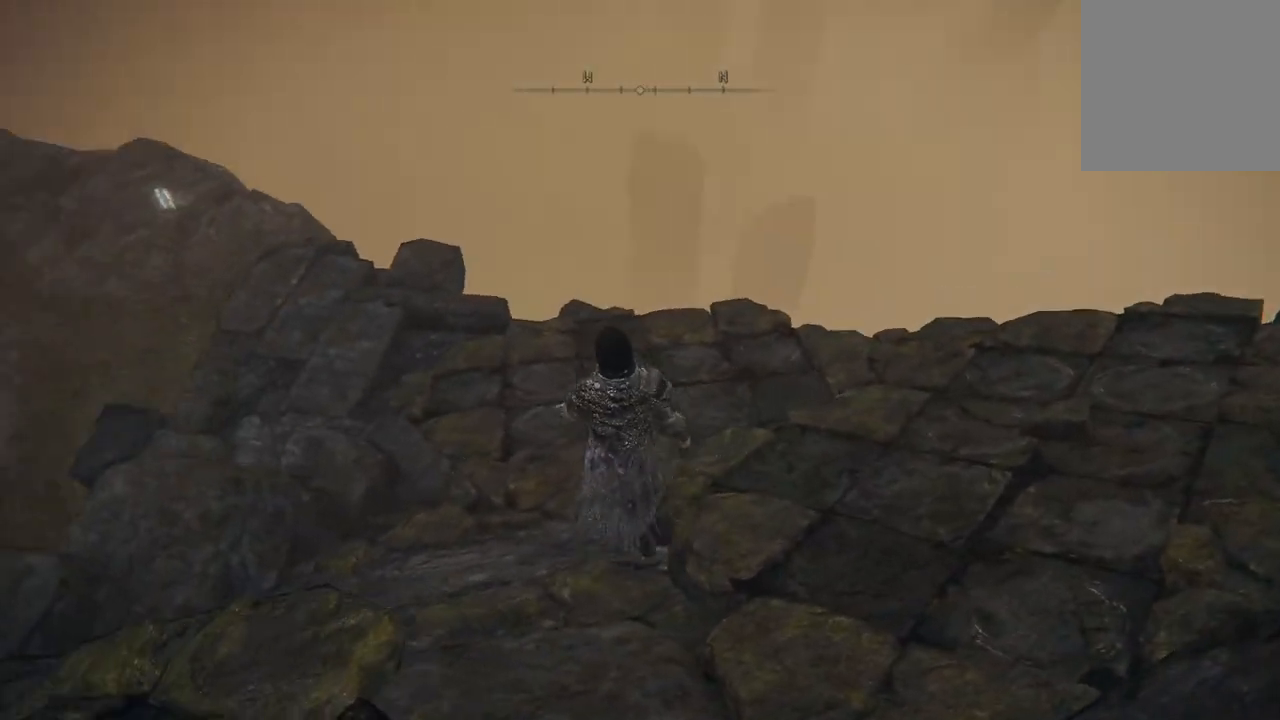
{"buttons": [], "left_stick": "up-left", "right_stick": "up-left", "events": [[467, "right_stick", "up-left"]]}
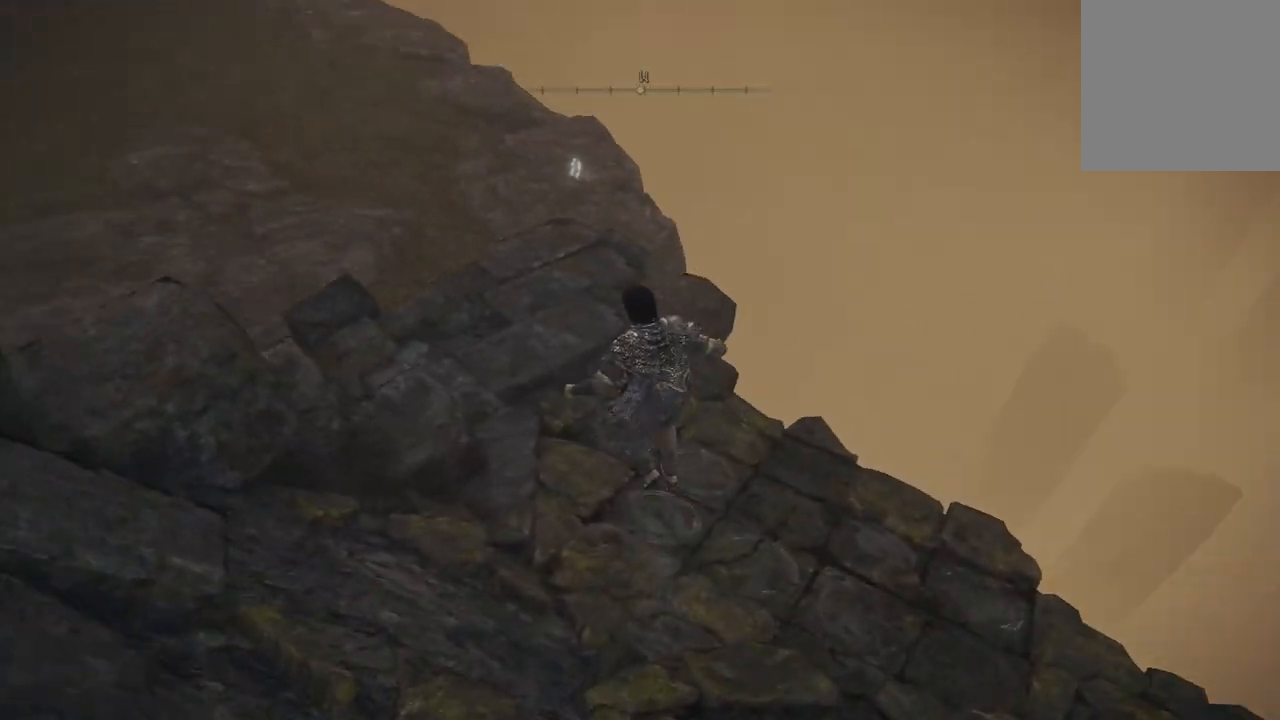
{"buttons": [], "left_stick": "up", "right_stick": "up-left", "events": [[500, "left_stick", "up"]]}
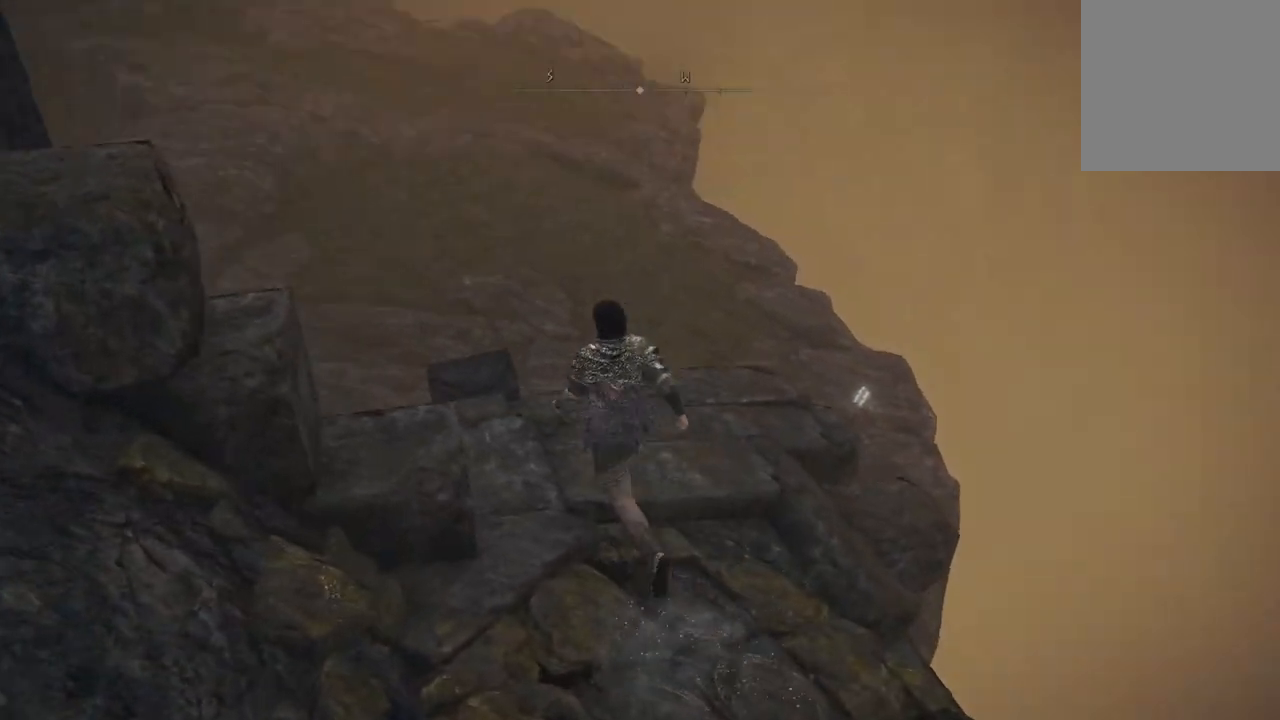
{"buttons": ["X"], "left_stick": "center", "right_stick": "center", "events": [[100, "right_stick", "center"], [200, "left_stick", "center"], [433, "X", "down"]]}
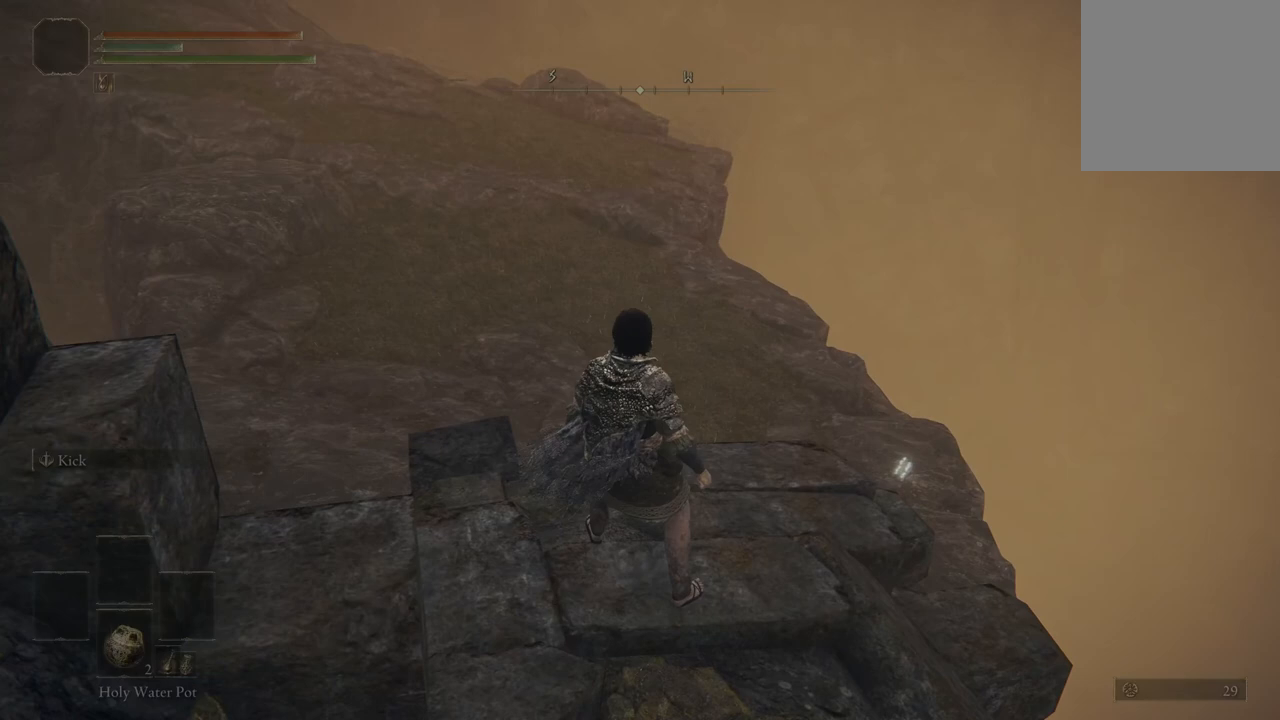
{"buttons": ["X"], "left_stick": "center", "right_stick": "center", "events": [[200, "DPAD_LEFT", "down"], [367, "DPAD_LEFT", "up"]]}
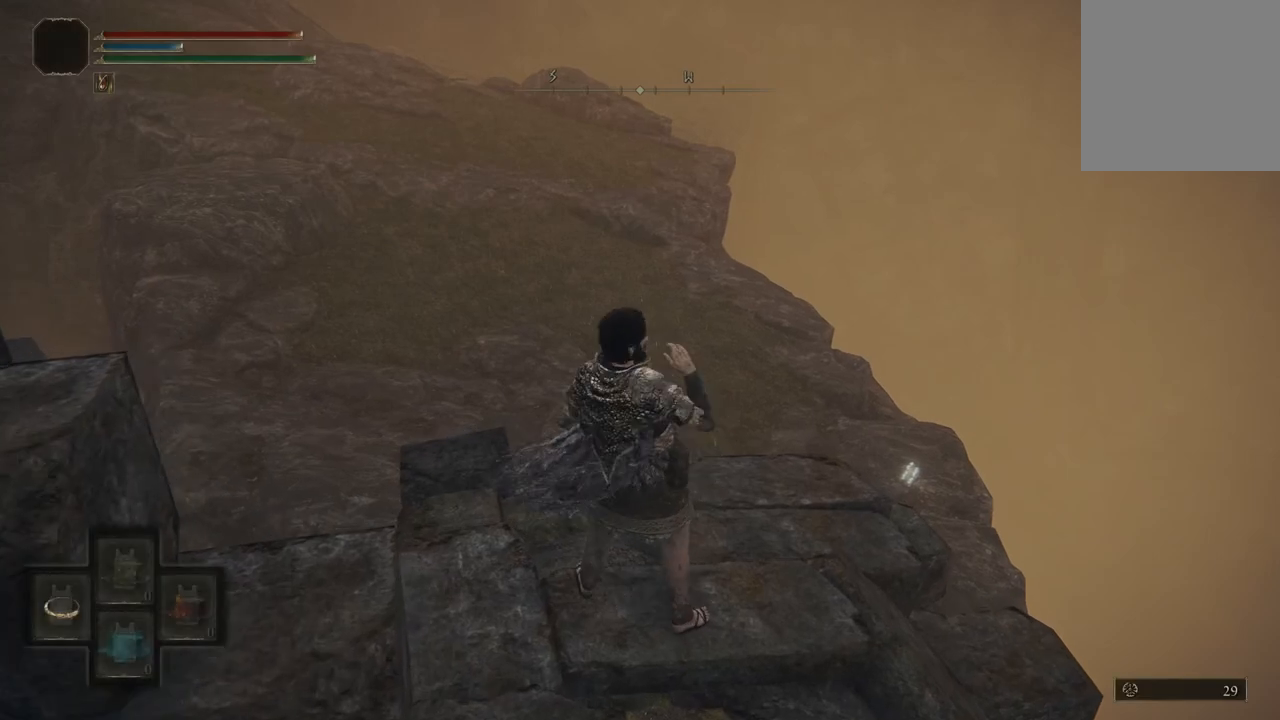
{"buttons": [], "left_stick": "center", "right_stick": "center", "events": [[167, "X", "up"]]}
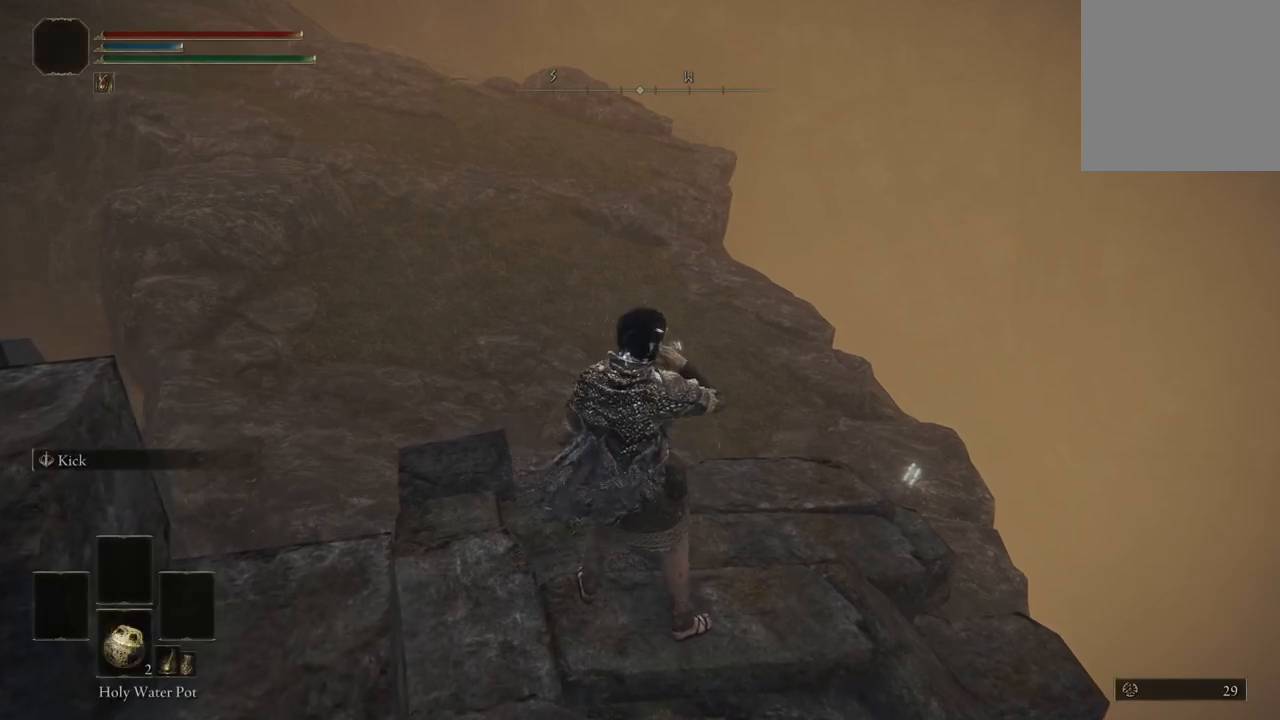
{"buttons": [], "left_stick": "center", "right_stick": "center", "events": []}
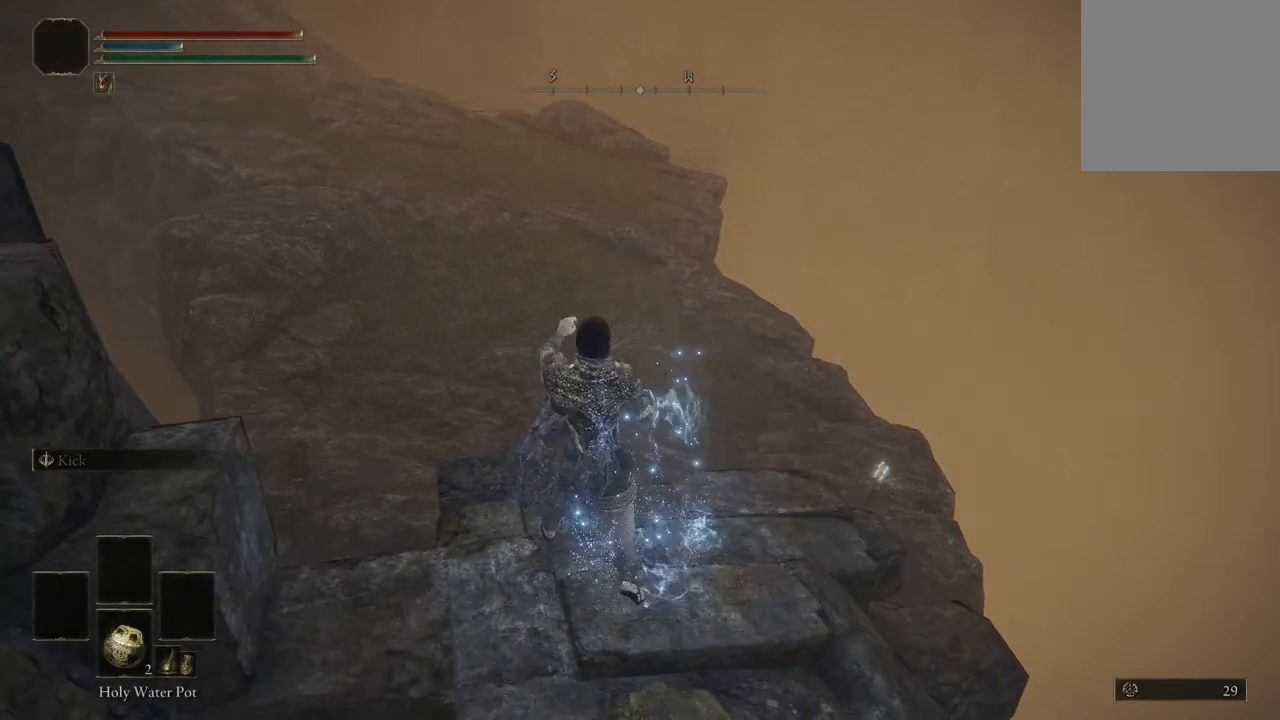
{"buttons": [], "left_stick": "center", "right_stick": "center", "events": []}
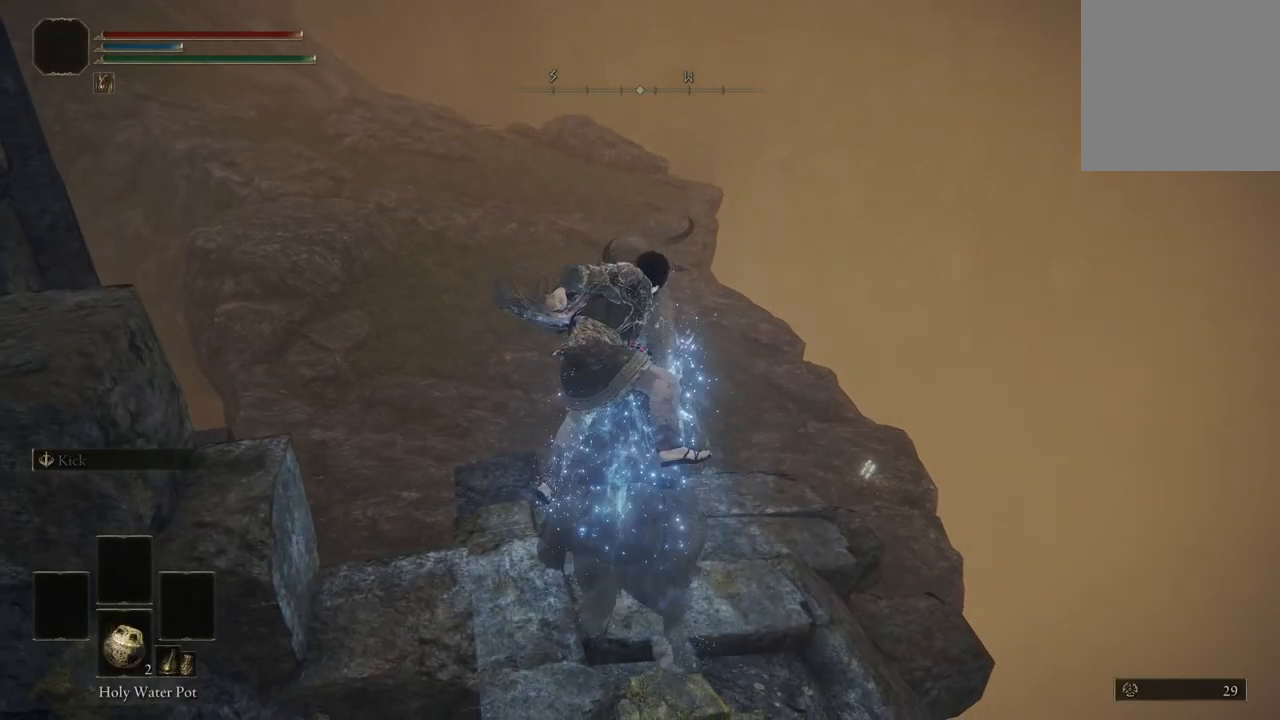
{"buttons": [], "left_stick": "center", "right_stick": "down", "events": [[133, "right_stick", "down"]]}
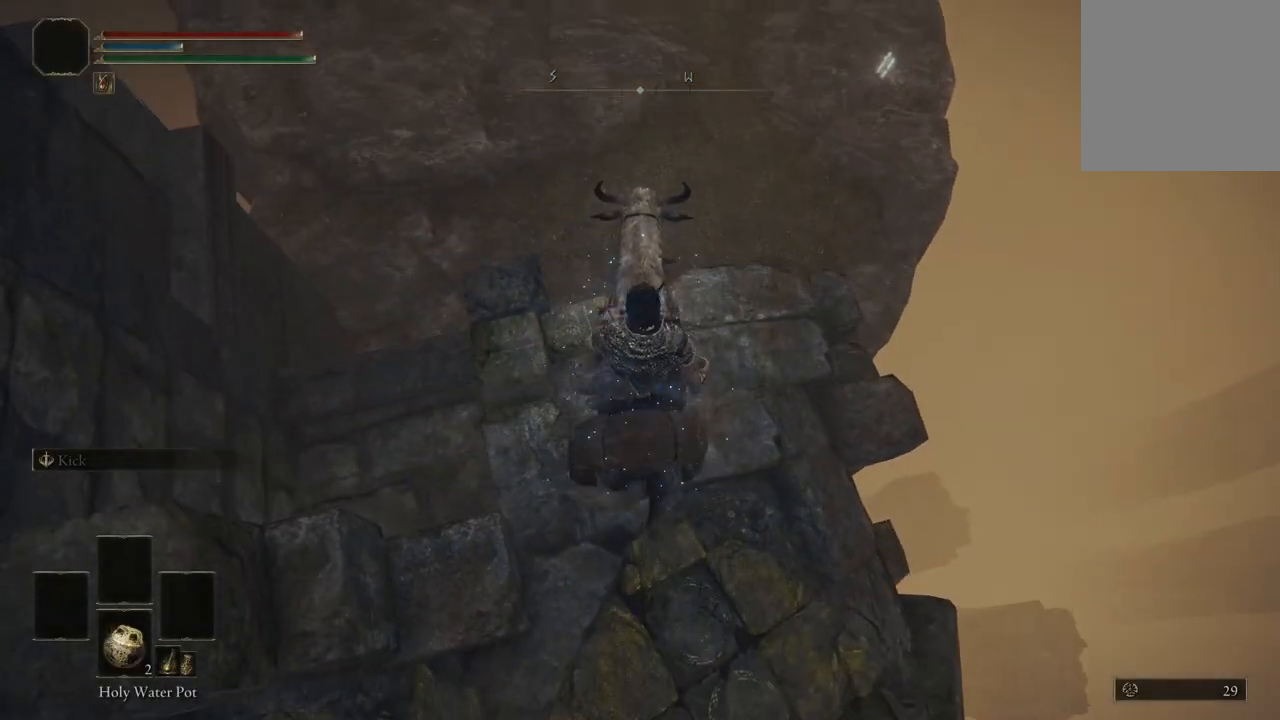
{"buttons": ["B"], "left_stick": "up", "right_stick": "center", "events": [[33, "right_stick", "center"], [300, "left_stick", "up"], [500, "B", "down"]]}
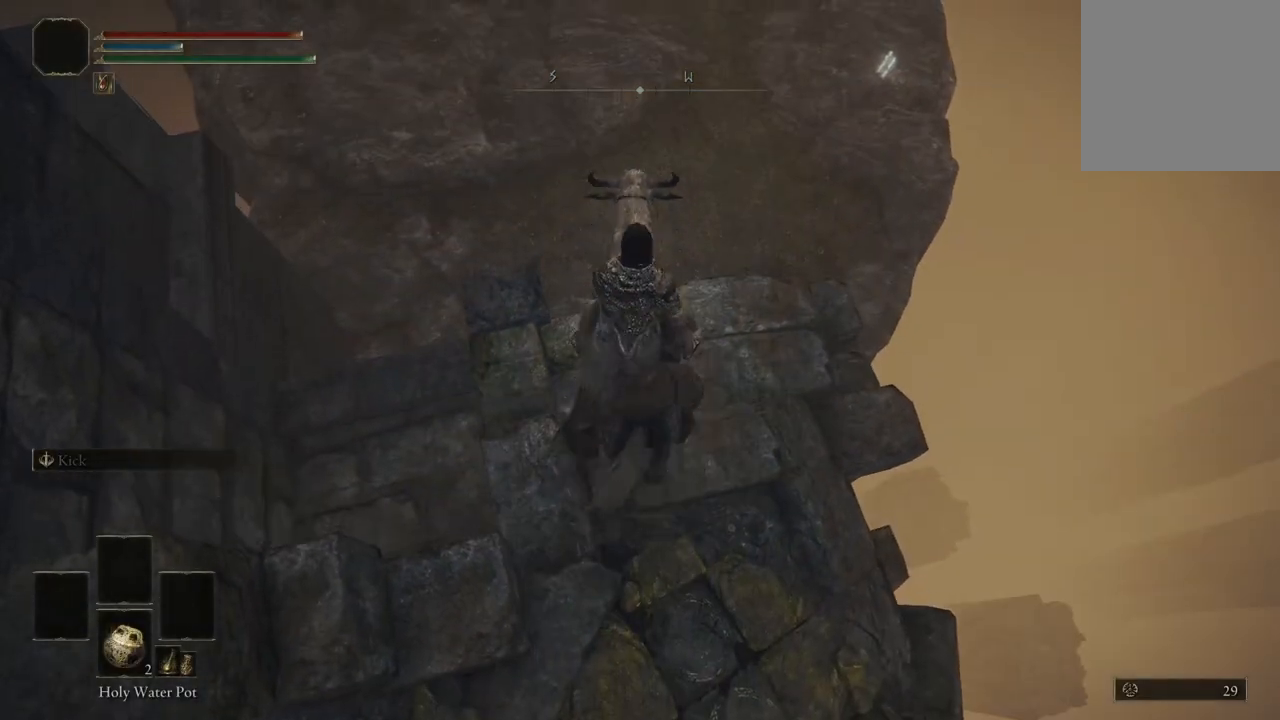
{"buttons": [], "left_stick": "up", "right_stick": "center", "events": [[133, "B", "up"]]}
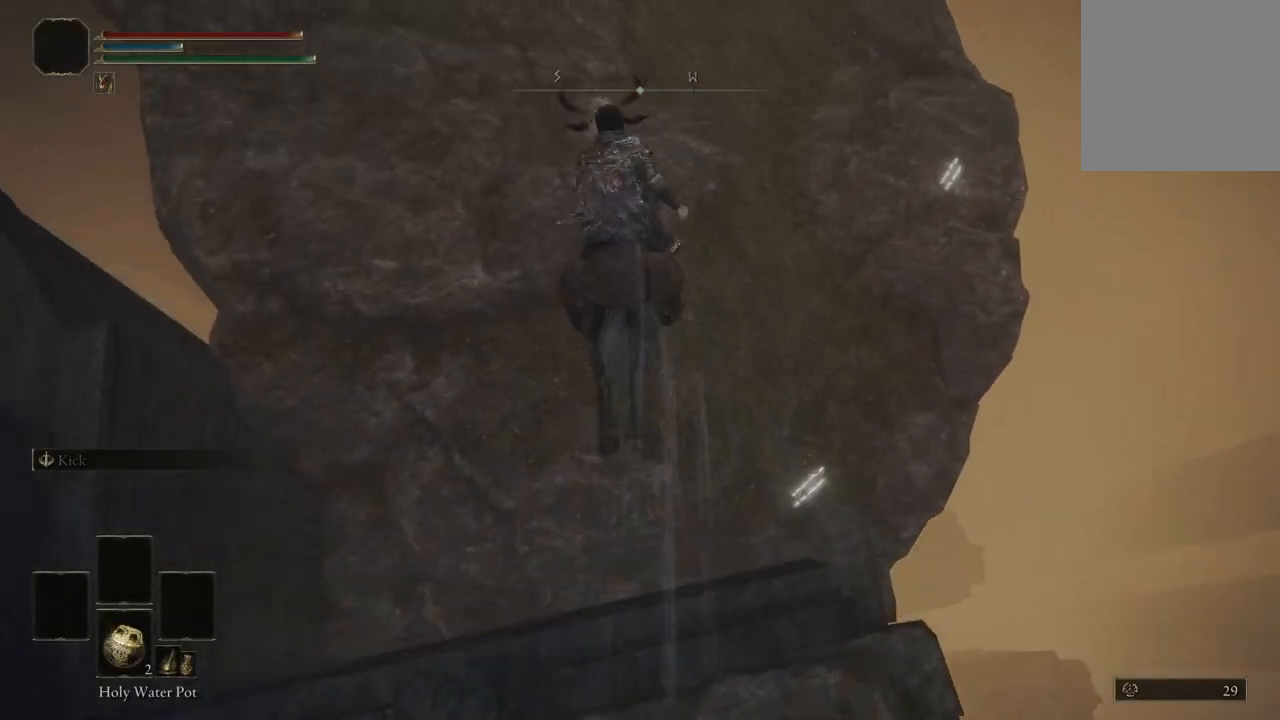
{"buttons": [], "left_stick": "up", "right_stick": "center", "events": [[67, "right_stick", "up"], [400, "right_stick", "center"]]}
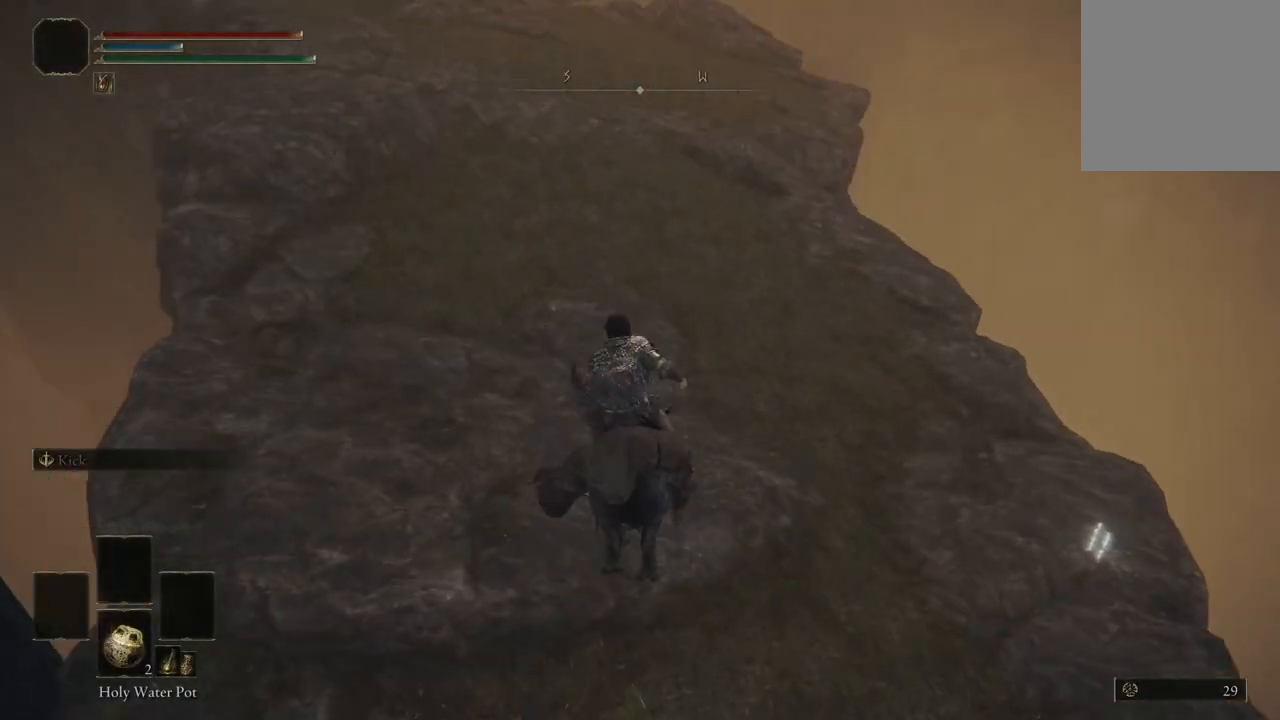
{"buttons": [], "left_stick": "up", "right_stick": "up", "events": [[133, "right_stick", "up"]]}
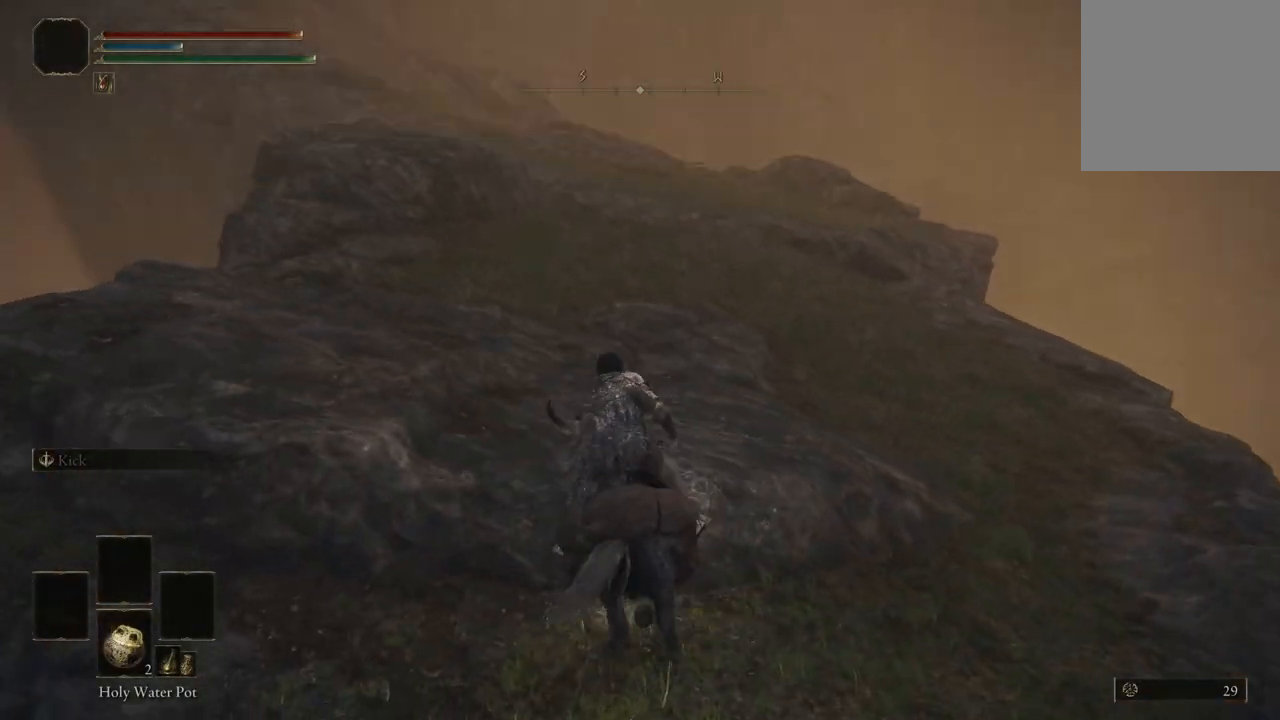
{"buttons": ["B"], "left_stick": "up", "right_stick": "center", "events": [[133, "right_stick", "center"], [433, "B", "down"]]}
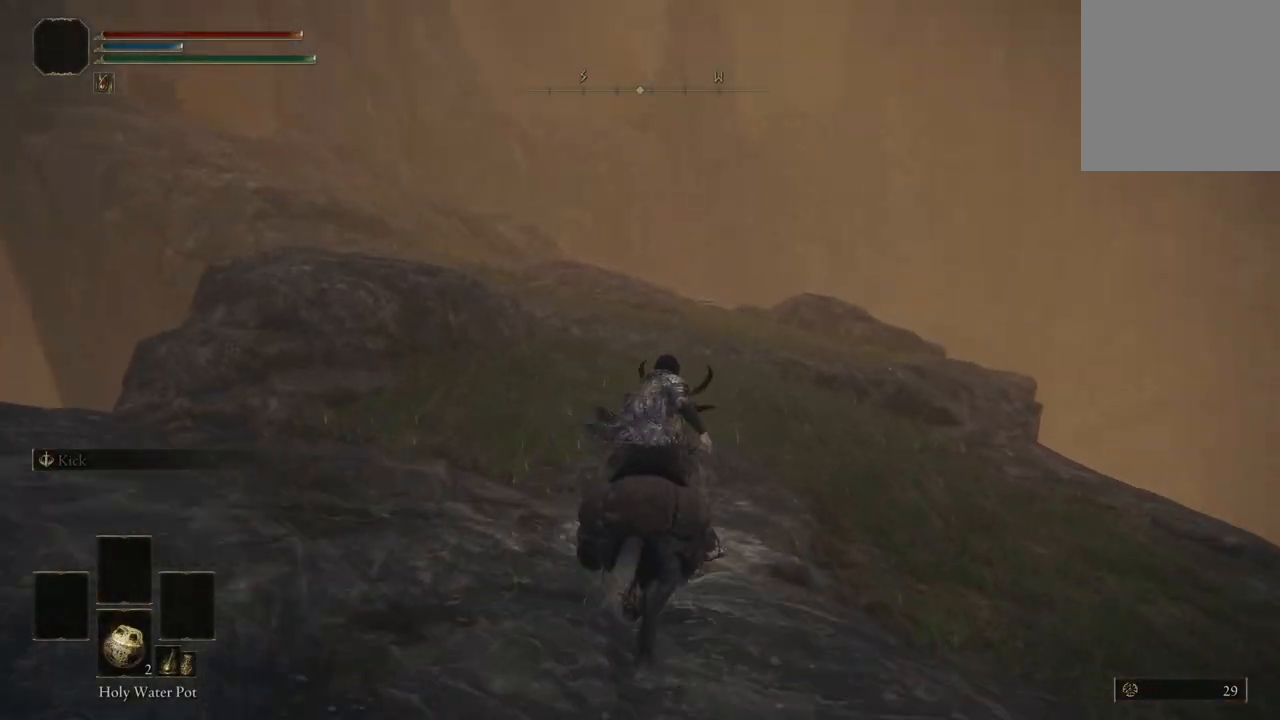
{"buttons": [], "left_stick": "up", "right_stick": "center", "events": [[100, "B", "up"]]}